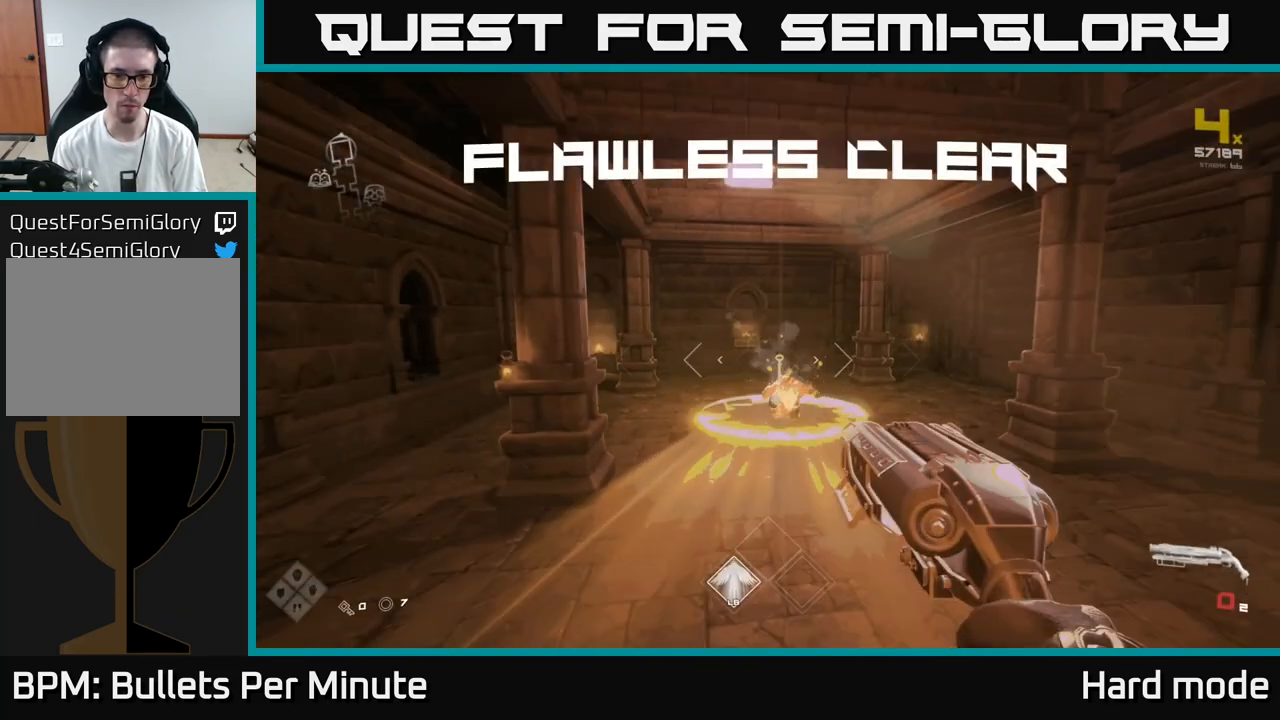
Gameplay with a controller (Xbox layout); each line is a JSON object with the inputs held at the frame after it. "events" lists button and stick changes between this image and that frame as [ms after this image, input, new state], when the widget could be followed in between.
{"buttons": ["R1"], "left_stick": "center", "right_stick": "center", "events": [[17, "R1", "down"], [167, "R1", "up"], [167, "left_stick", "up"], [467, "R1", "down"], [467, "left_stick", "center"]]}
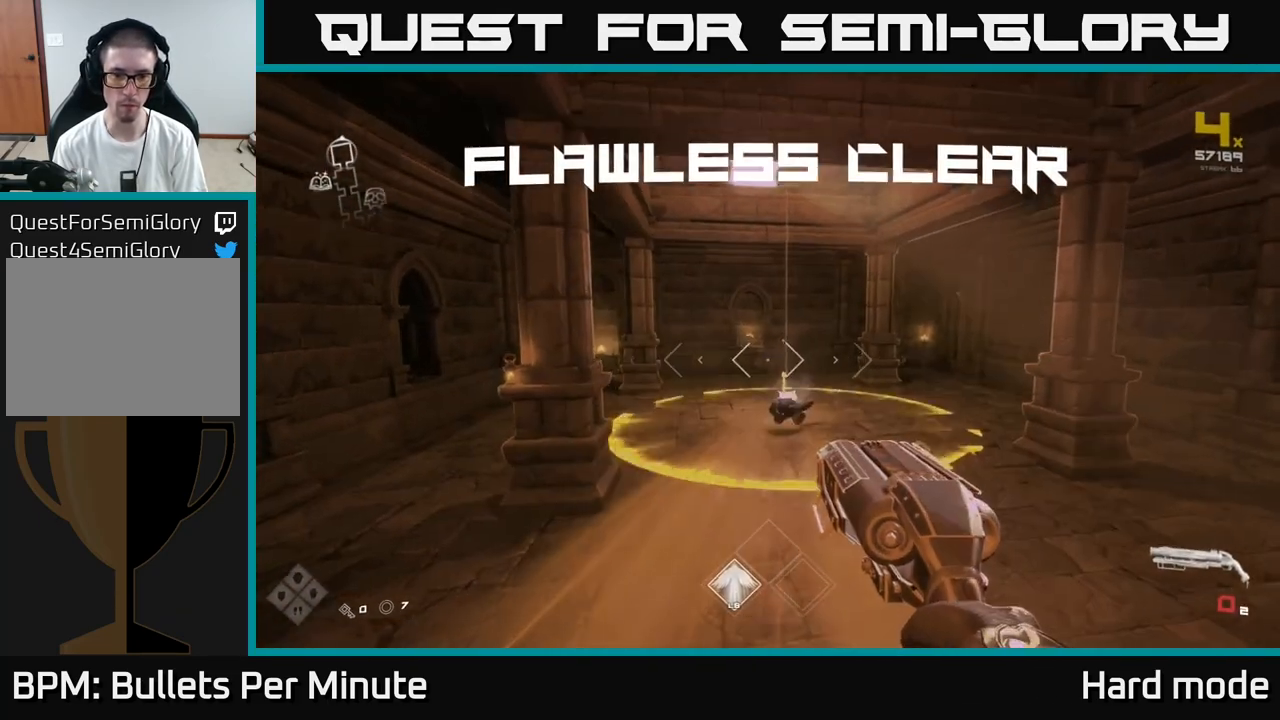
{"buttons": [], "left_stick": "up", "right_stick": "center", "events": [[83, "R1", "up"], [217, "left_stick", "up"], [367, "R1", "down"], [483, "R1", "up"]]}
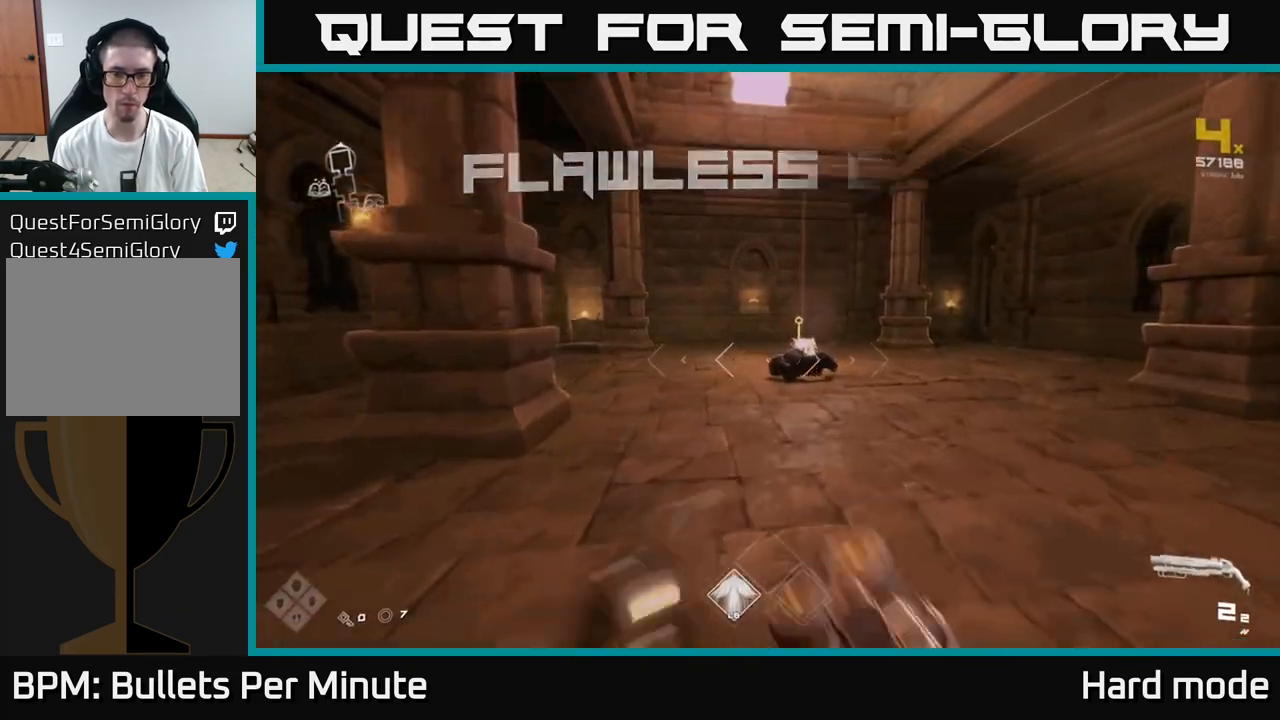
{"buttons": ["L1"], "left_stick": "up", "right_stick": "down", "events": [[217, "L1", "down"], [467, "right_stick", "down"]]}
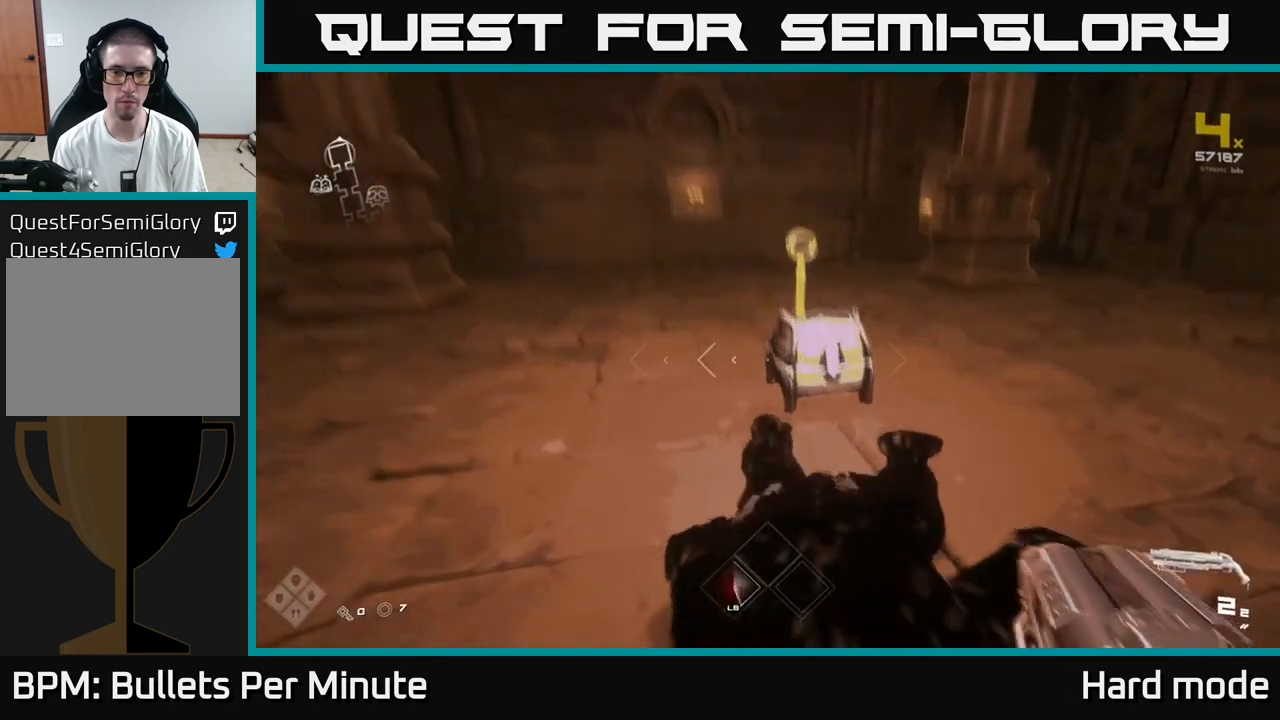
{"buttons": [], "left_stick": "up", "right_stick": "center", "events": [[33, "L1", "up"], [100, "right_stick", "center"], [167, "left_stick", "center"], [350, "X", "down"], [400, "left_stick", "up"], [483, "X", "up"]]}
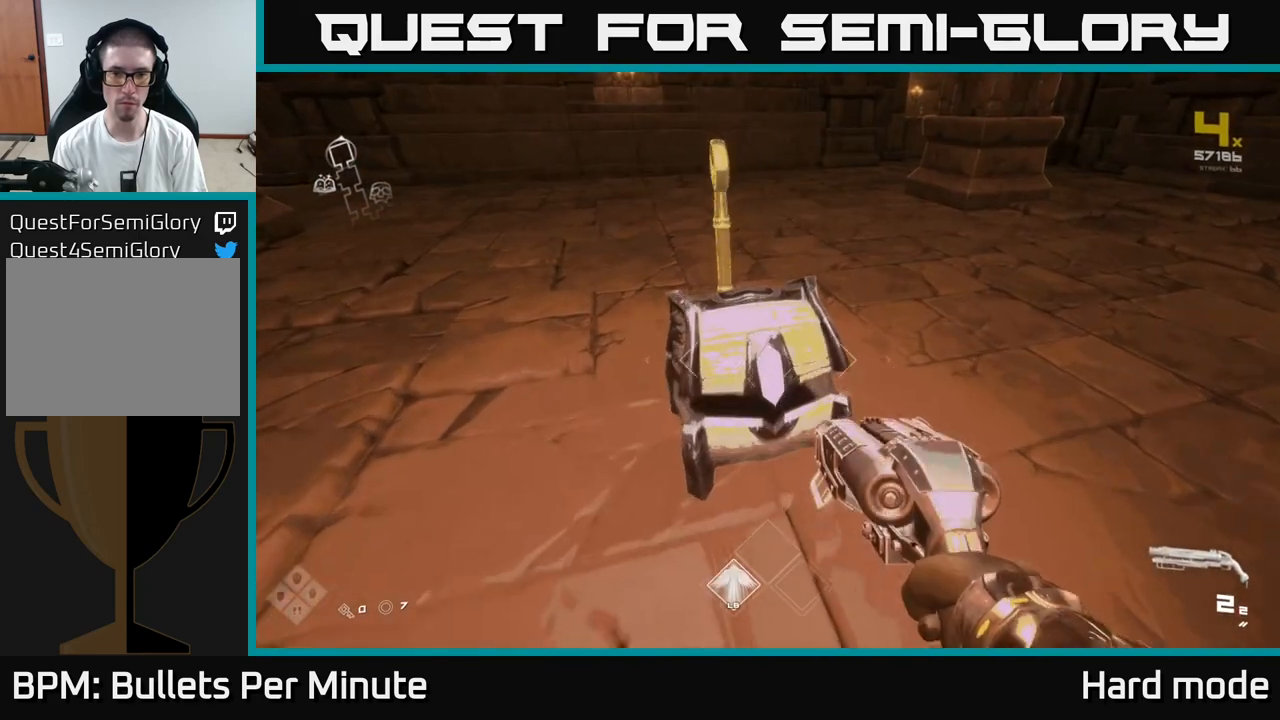
{"buttons": [], "left_stick": "down", "right_stick": "right", "events": [[333, "right_stick", "right"], [400, "left_stick", "down"]]}
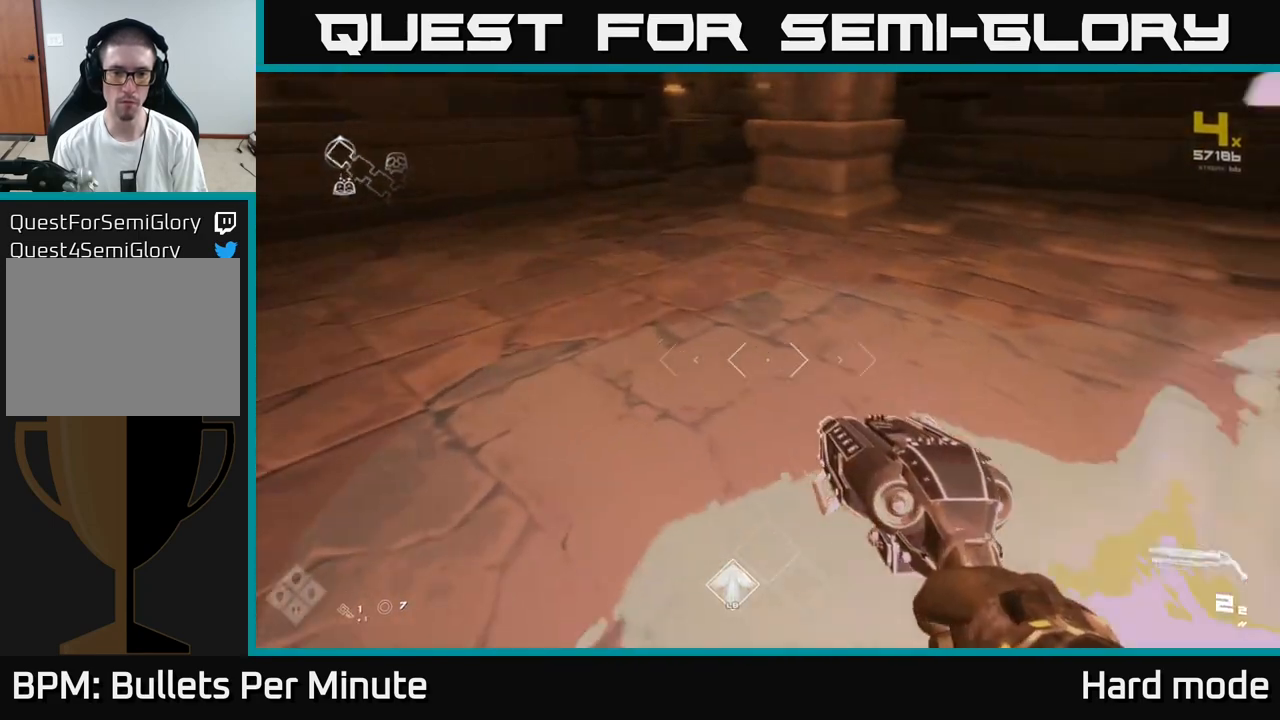
{"buttons": [], "left_stick": "right", "right_stick": "right", "events": [[67, "right_stick", "left"], [167, "left_stick", "down-right"], [283, "right_stick", "up"], [383, "right_stick", "right"], [483, "left_stick", "right"]]}
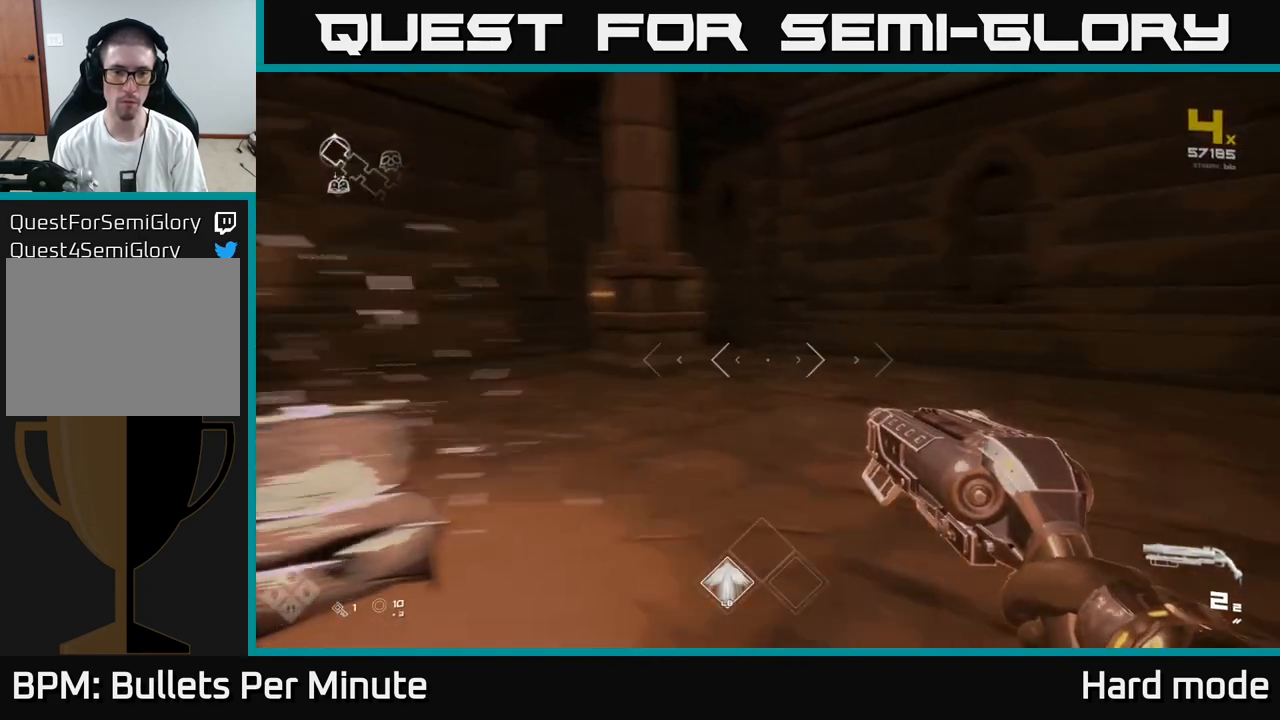
{"buttons": ["L1"], "left_stick": "up", "right_stick": "right", "events": [[317, "left_stick", "up-right"], [400, "L1", "down"], [433, "left_stick", "up"]]}
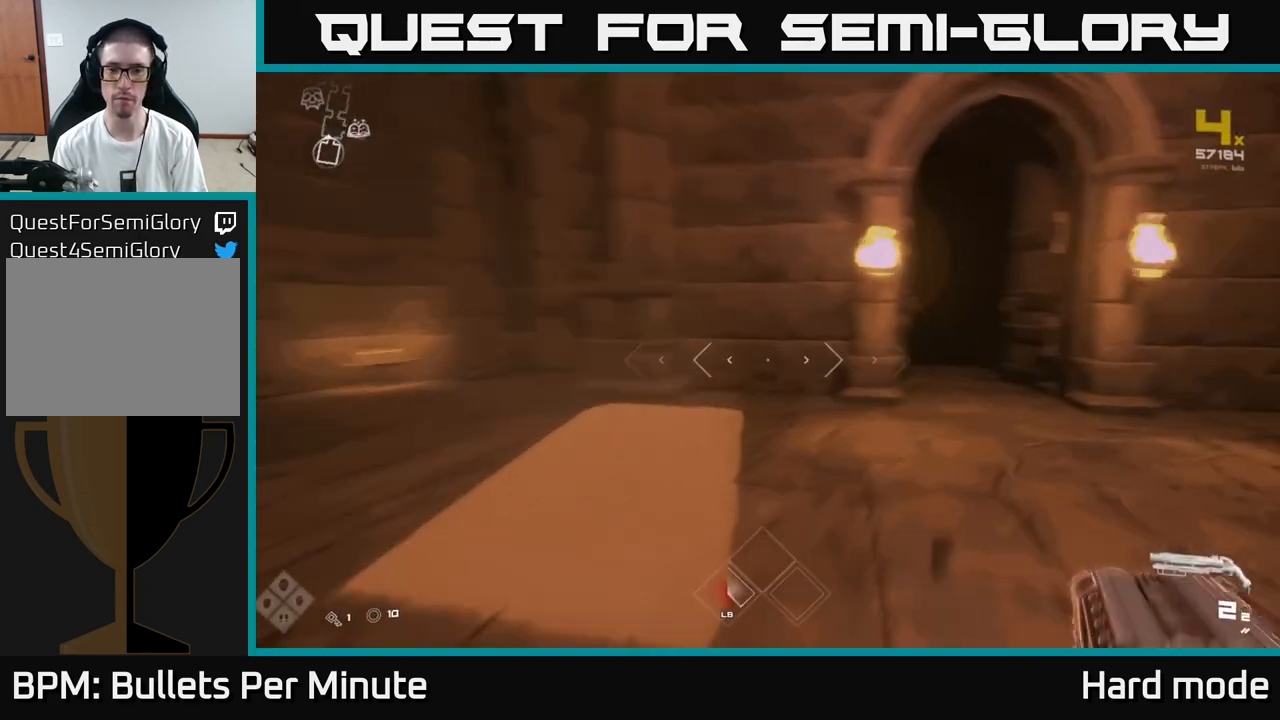
{"buttons": ["L1"], "left_stick": "up-right", "right_stick": "center", "events": [[100, "right_stick", "center"], [367, "left_stick", "up-right"]]}
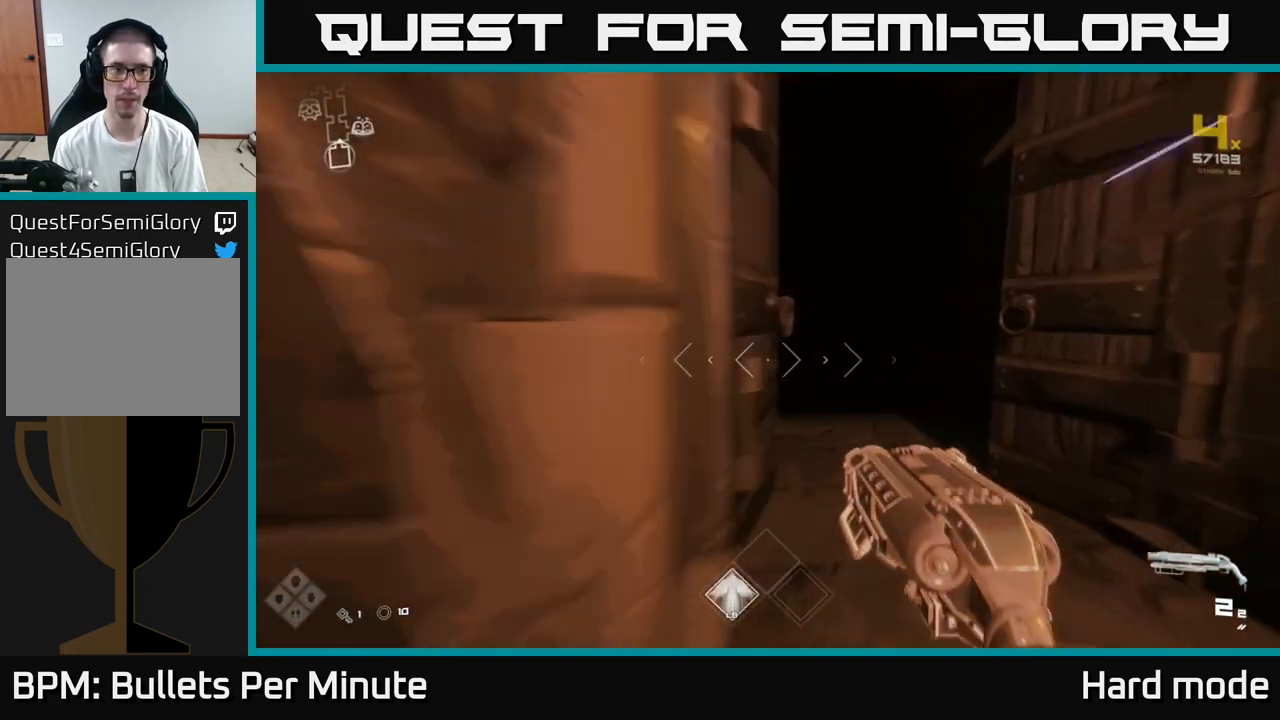
{"buttons": ["L1"], "left_stick": "up", "right_stick": "center", "events": [[150, "left_stick", "up"], [183, "right_stick", "left"], [283, "right_stick", "center"]]}
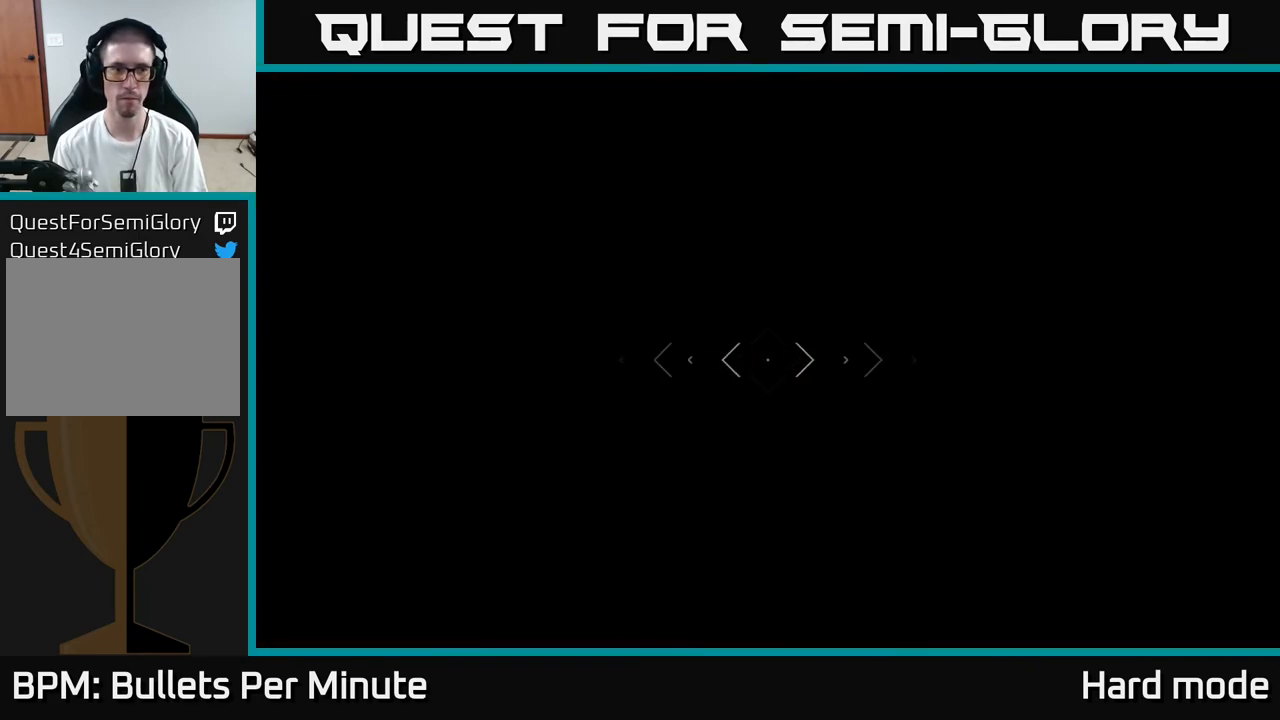
{"buttons": ["L1"], "left_stick": "up", "right_stick": "center", "events": [[17, "right_stick", "right"], [83, "right_stick", "center"]]}
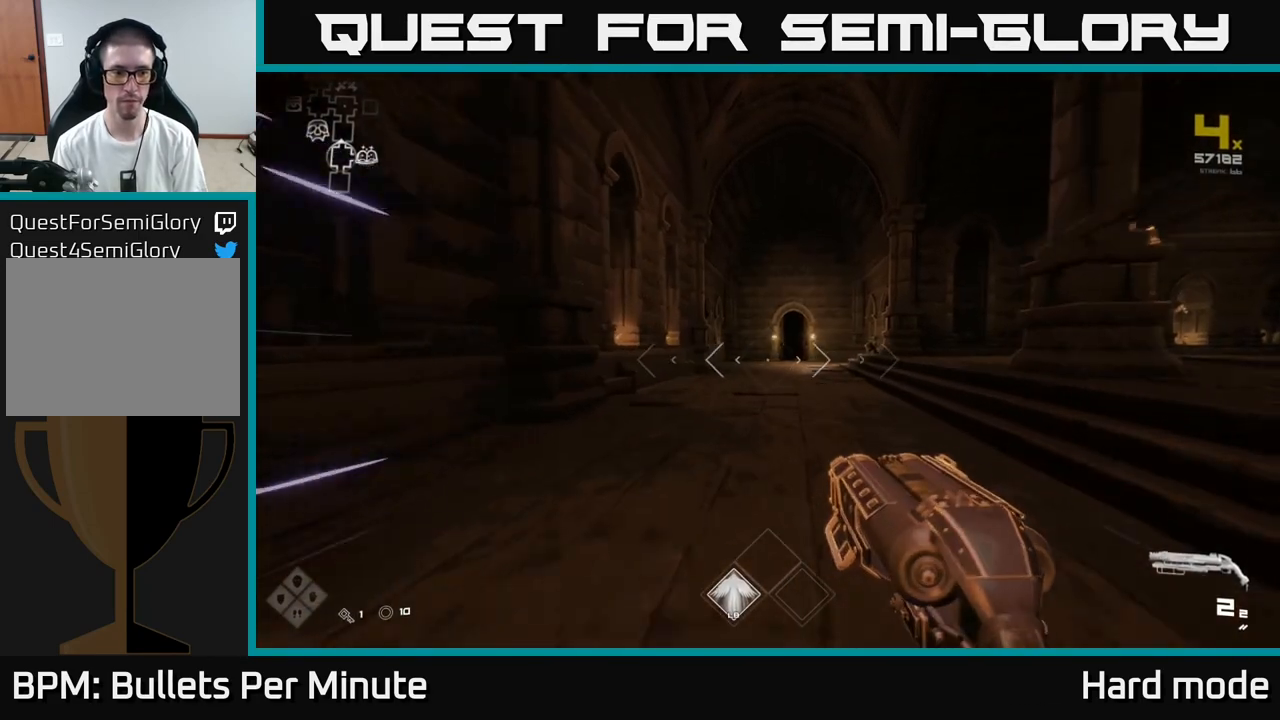
{"buttons": ["L1"], "left_stick": "up-left", "right_stick": "center", "events": [[200, "right_stick", "right"], [383, "right_stick", "center"], [450, "left_stick", "up-left"]]}
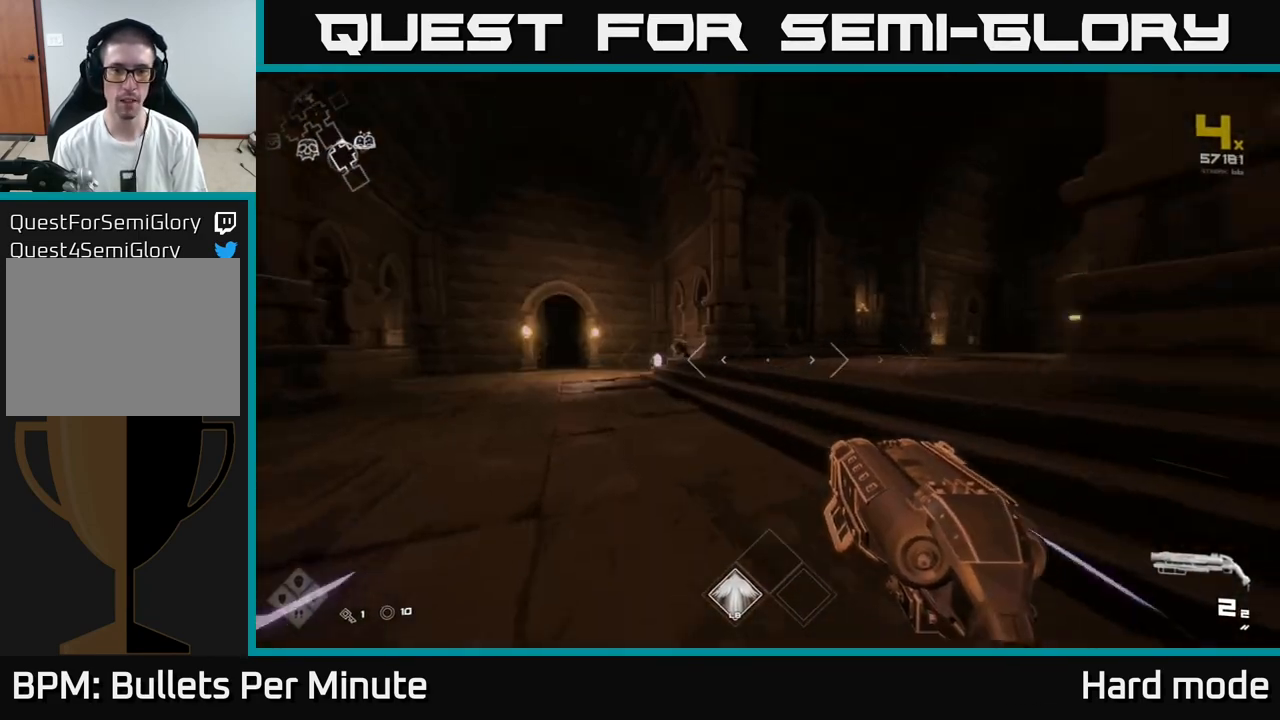
{"buttons": ["L1"], "left_stick": "up", "right_stick": "right", "events": [[100, "right_stick", "right"], [117, "left_stick", "up"], [300, "right_stick", "center"], [450, "right_stick", "right"]]}
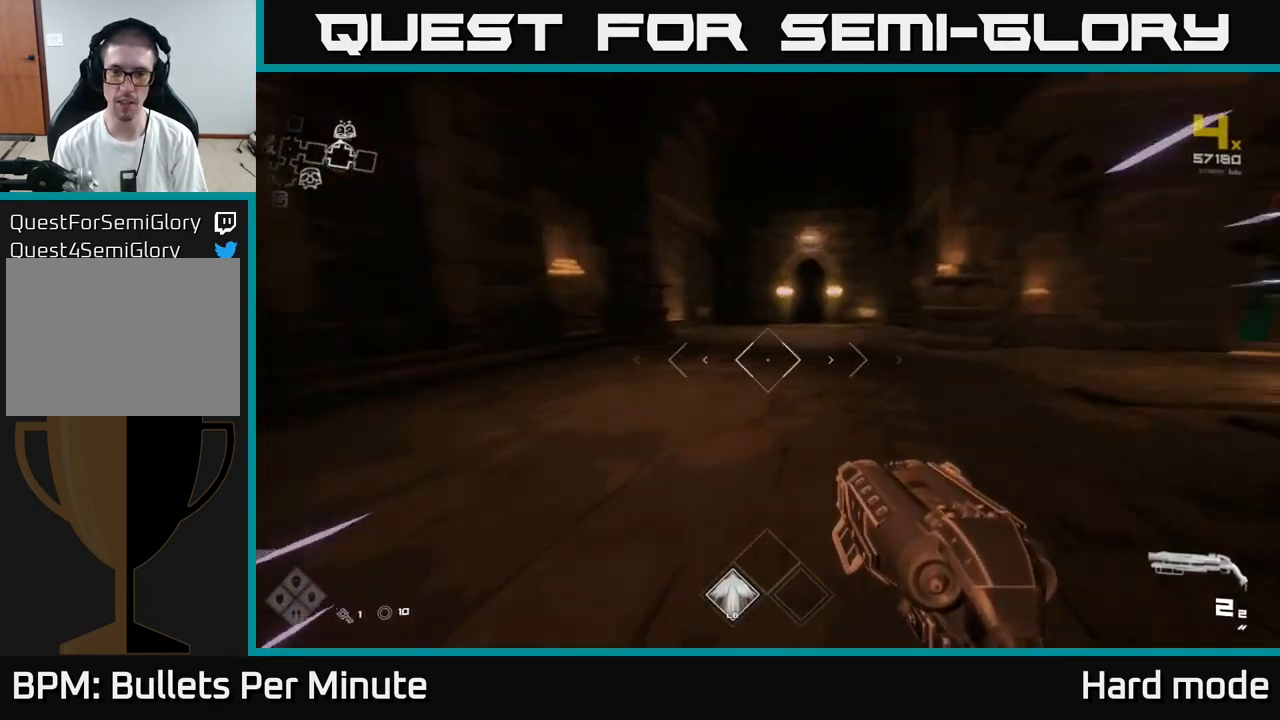
{"buttons": ["L1"], "left_stick": "up", "right_stick": "center", "events": [[133, "right_stick", "center"]]}
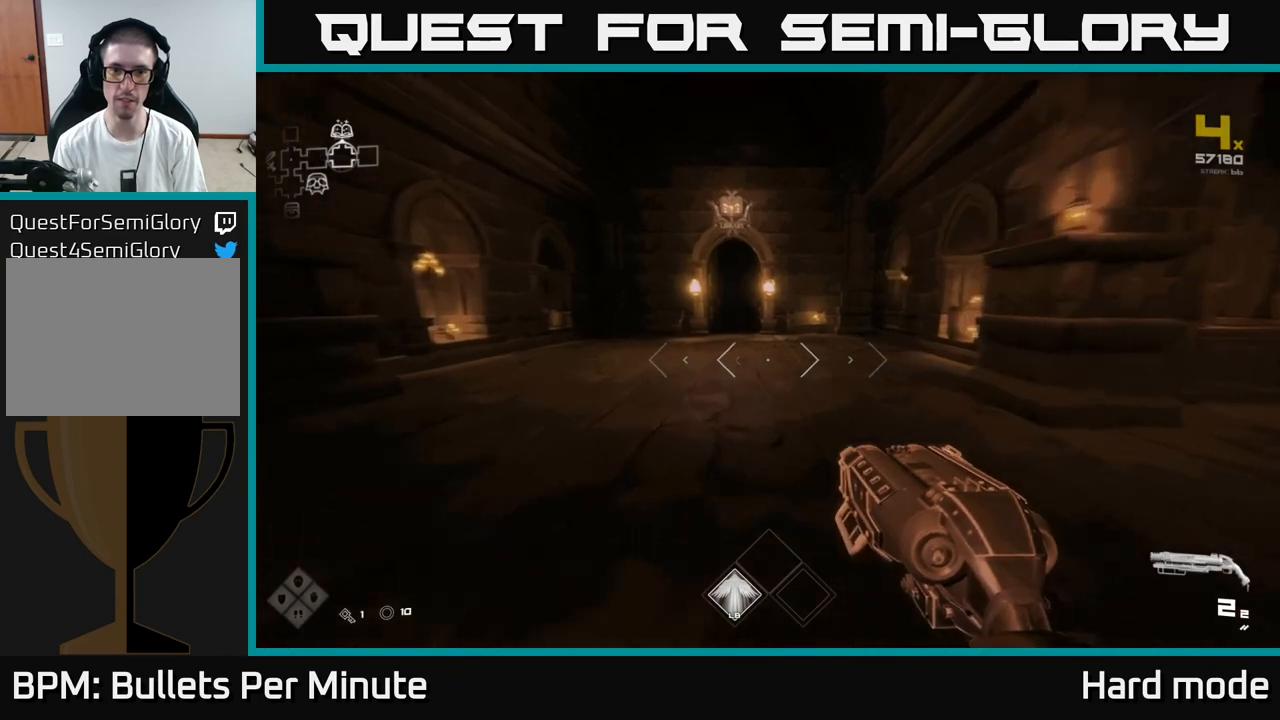
{"buttons": ["L1"], "left_stick": "up", "right_stick": "center", "events": []}
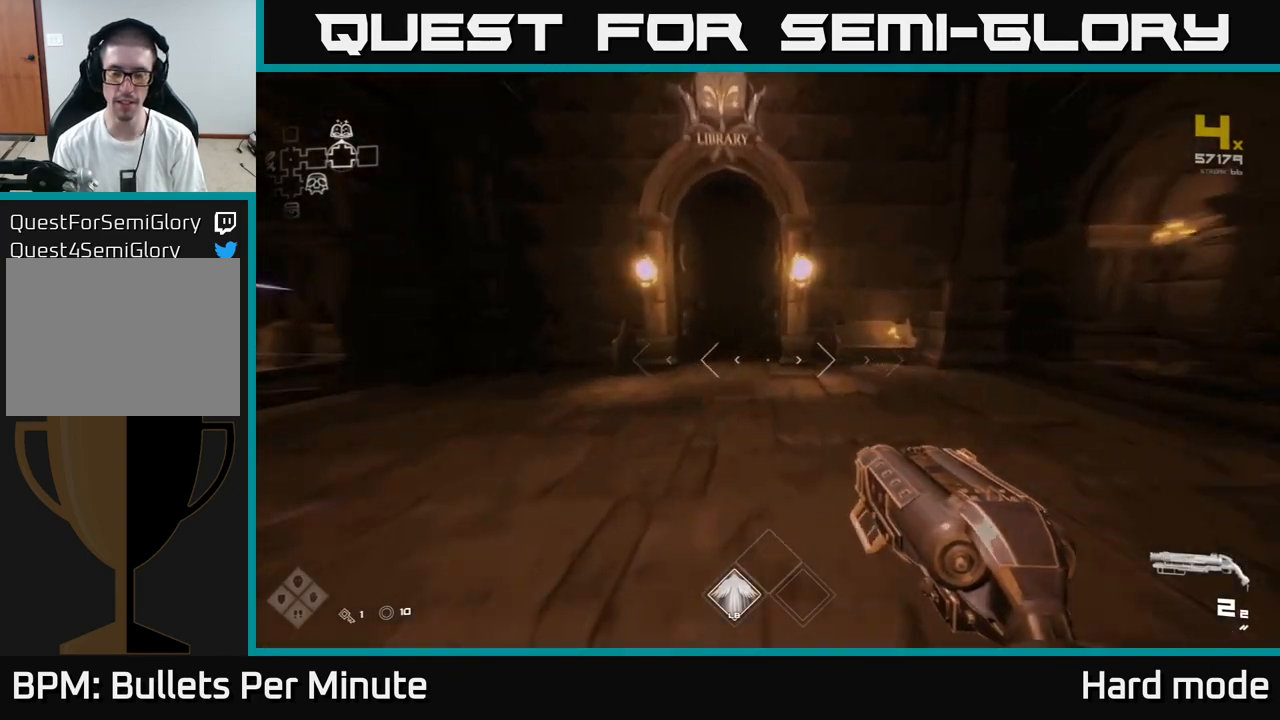
{"buttons": ["L1"], "left_stick": "up-left", "right_stick": "center", "events": [[467, "left_stick", "up-left"]]}
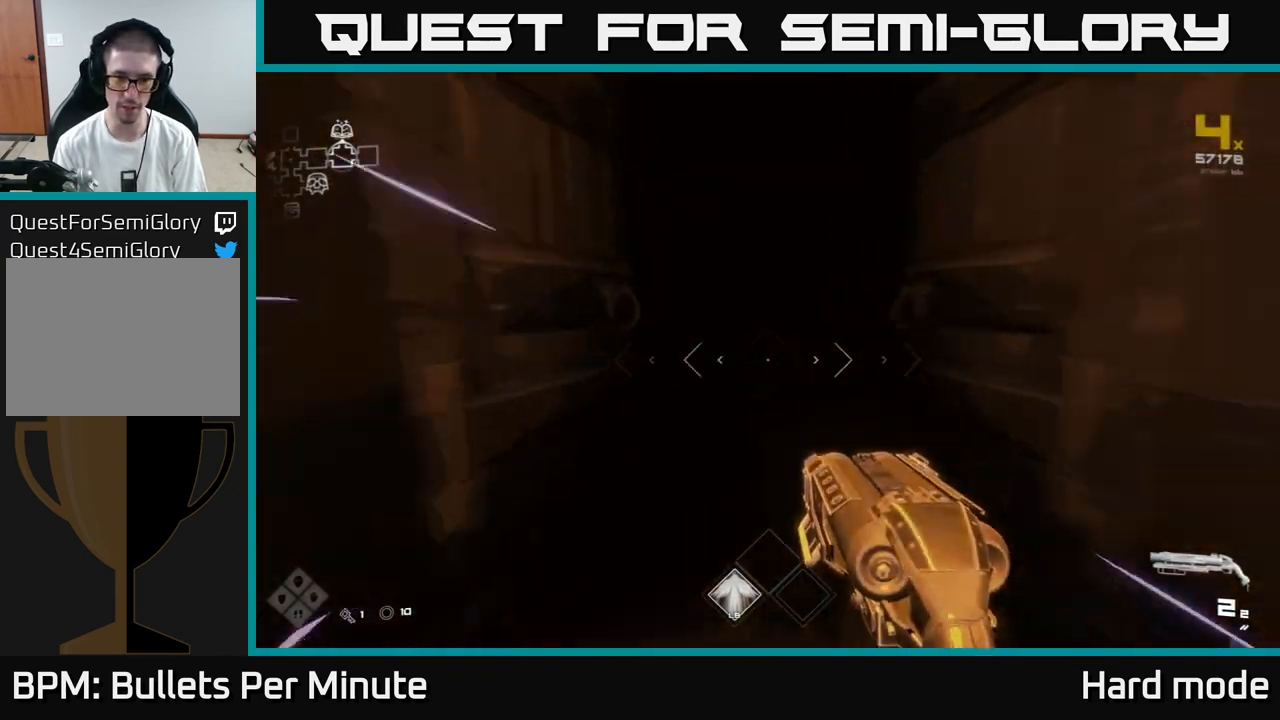
{"buttons": ["L1"], "left_stick": "up", "right_stick": "center", "events": [[83, "left_stick", "up"]]}
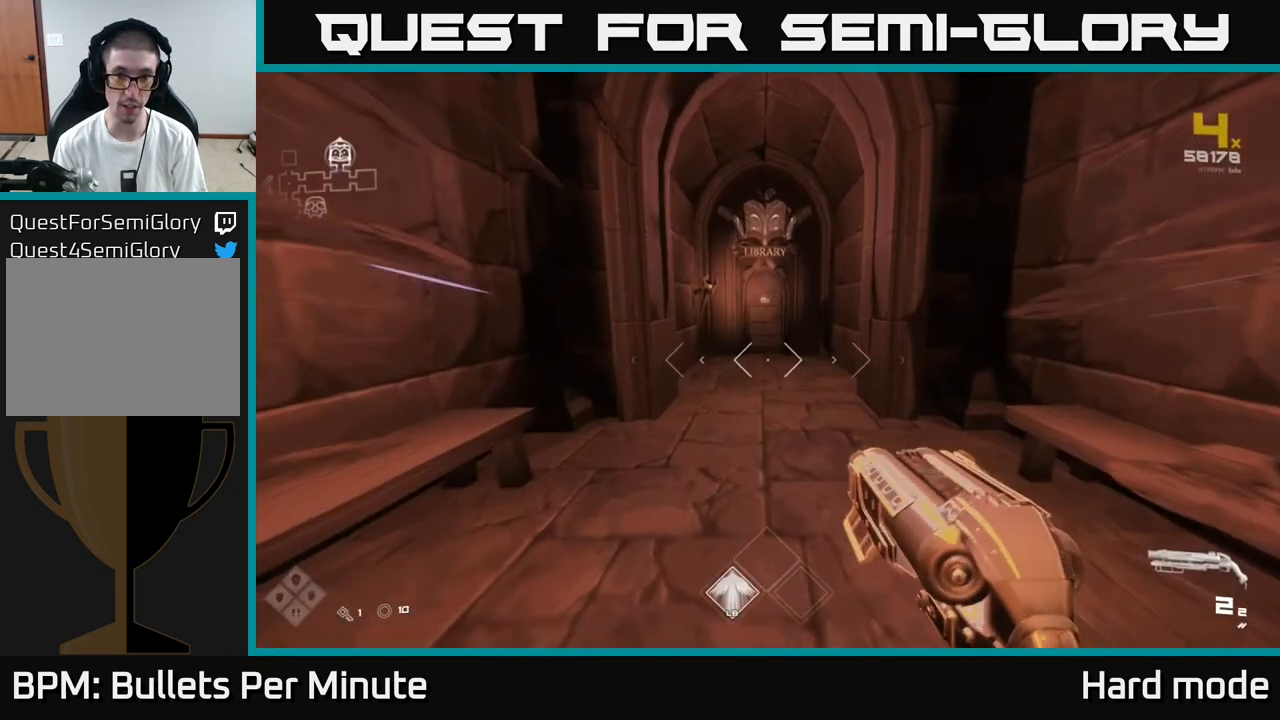
{"buttons": ["L1"], "left_stick": "up", "right_stick": "center", "events": []}
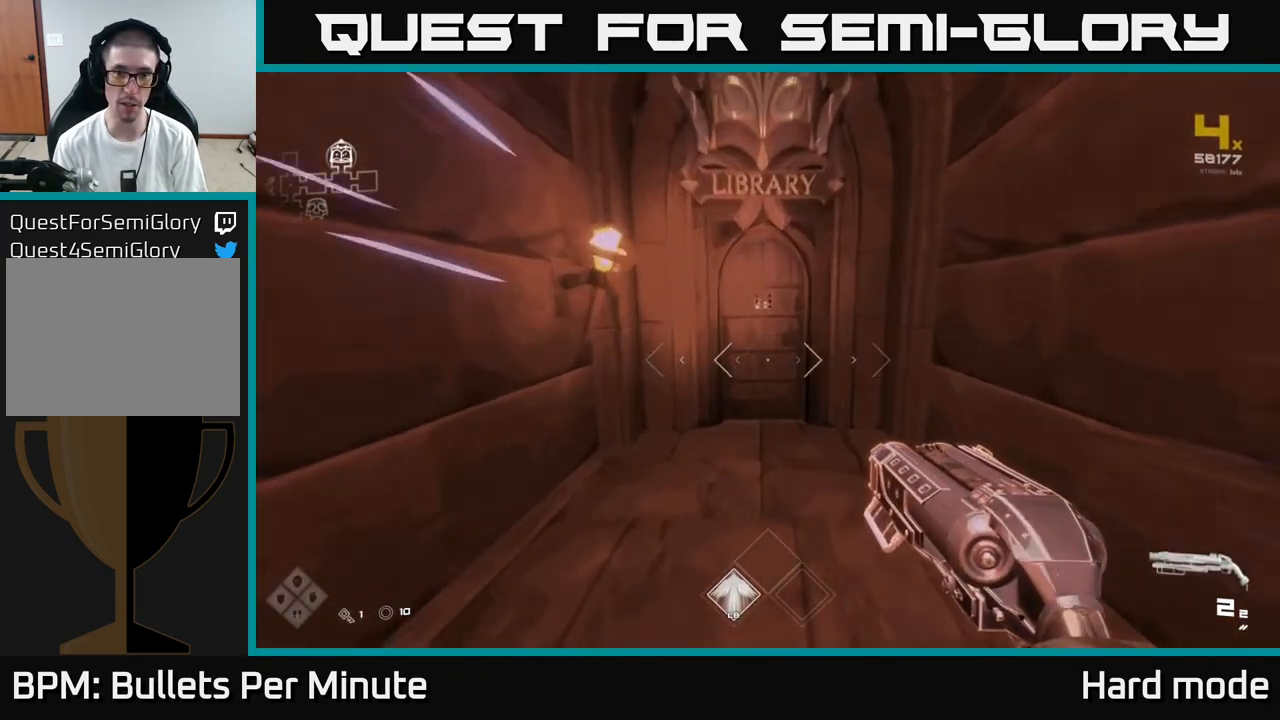
{"buttons": [], "left_stick": "center", "right_stick": "center", "events": [[233, "L1", "up"], [300, "left_stick", "center"]]}
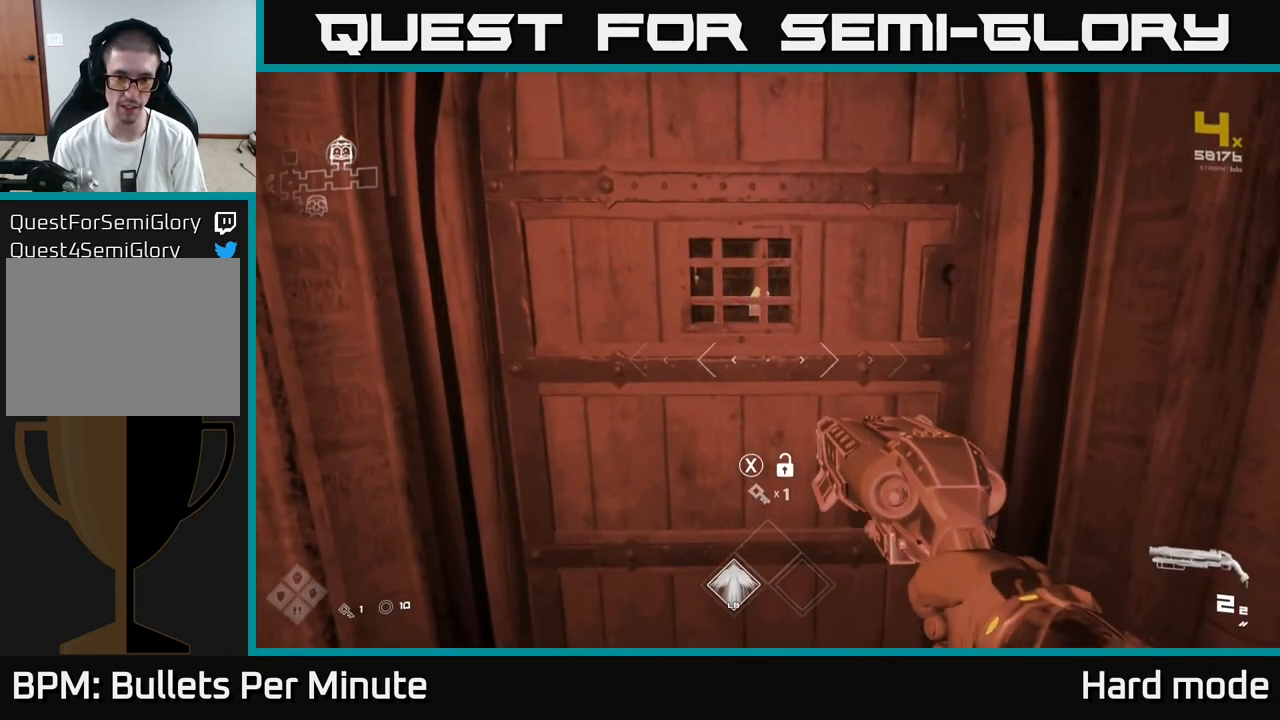
{"buttons": [], "left_stick": "down", "right_stick": "center", "events": [[183, "X", "down"], [250, "X", "up"], [333, "left_stick", "down"]]}
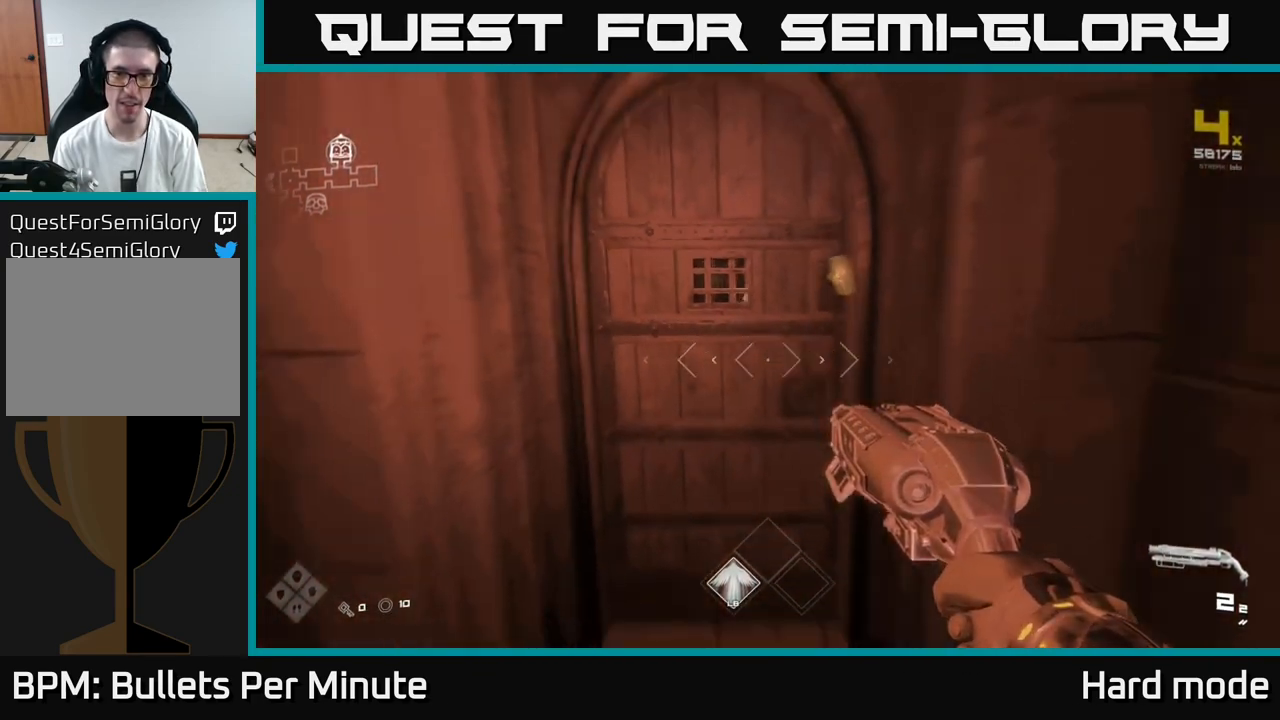
{"buttons": [], "left_stick": "center", "right_stick": "center", "events": [[33, "left_stick", "down-right"], [33, "right_stick", "up"], [117, "right_stick", "center"], [150, "left_stick", "center"]]}
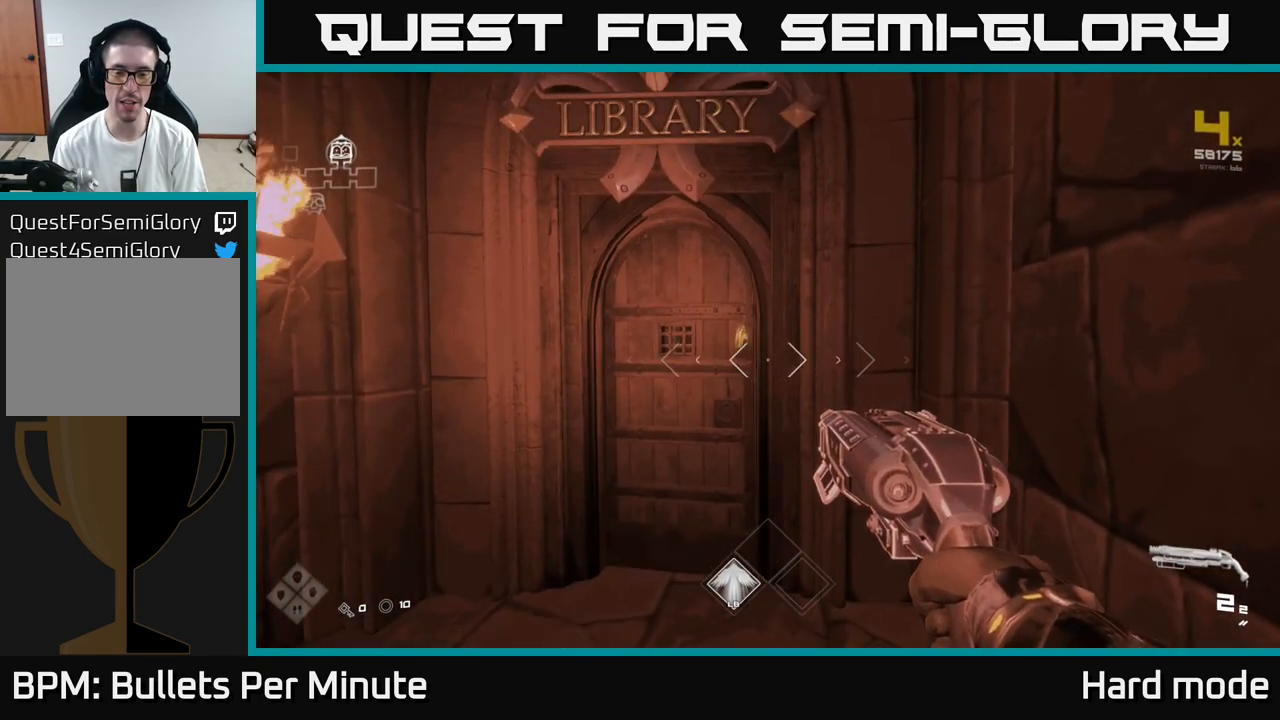
{"buttons": [], "left_stick": "up", "right_stick": "center", "events": [[467, "left_stick", "up"]]}
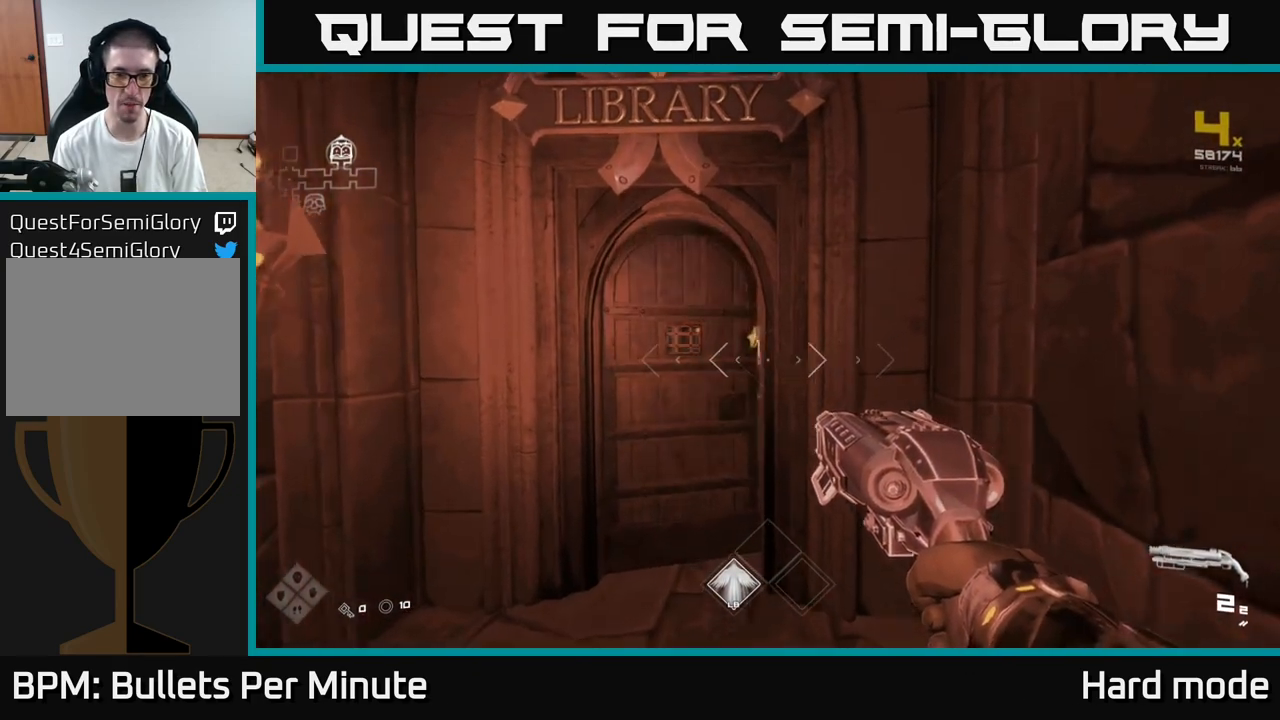
{"buttons": [], "left_stick": "up", "right_stick": "center", "events": []}
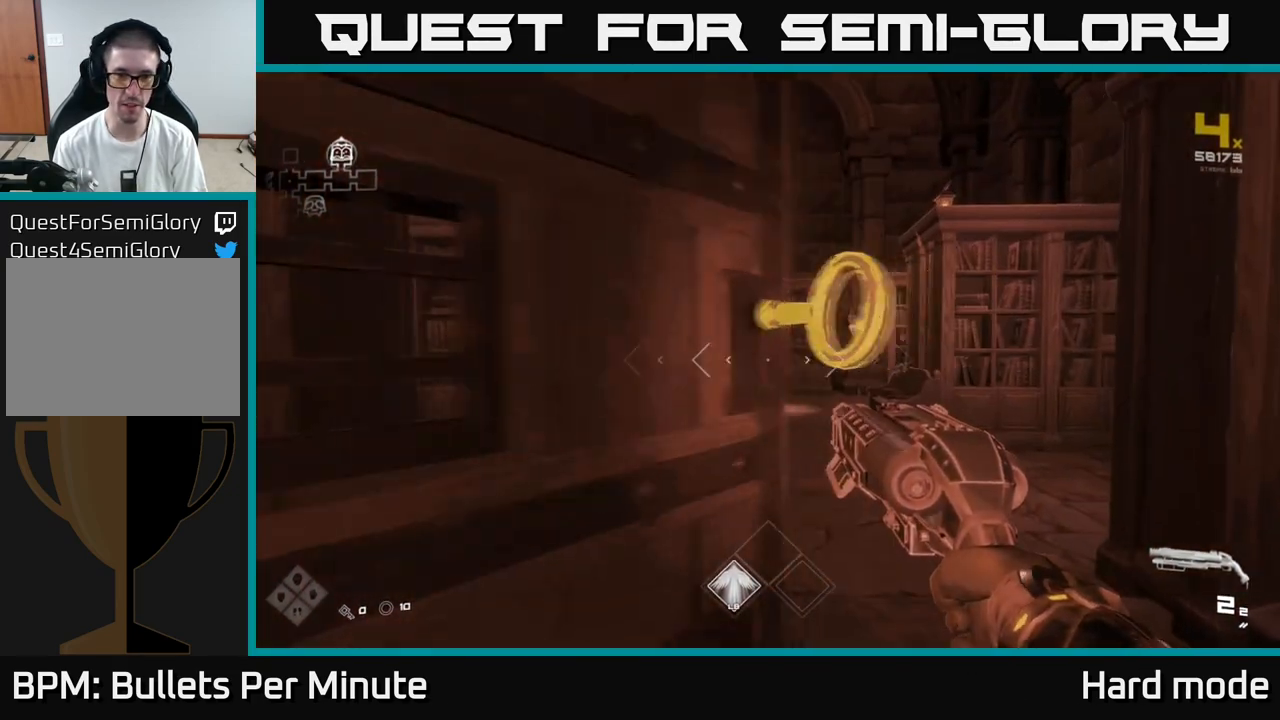
{"buttons": [], "left_stick": "up-left", "right_stick": "center", "events": [[433, "left_stick", "up-left"]]}
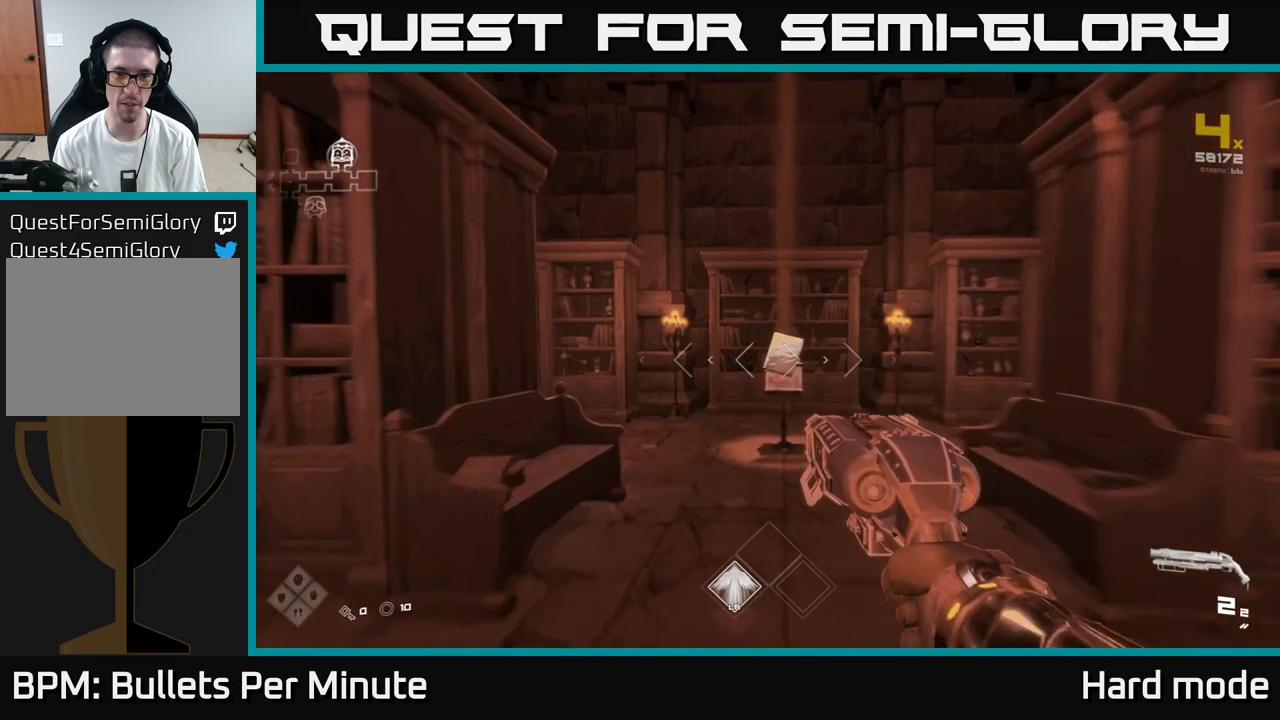
{"buttons": [], "left_stick": "center", "right_stick": "center", "events": [[33, "left_stick", "up"], [267, "right_stick", "down-right"], [350, "right_stick", "center"], [450, "left_stick", "center"]]}
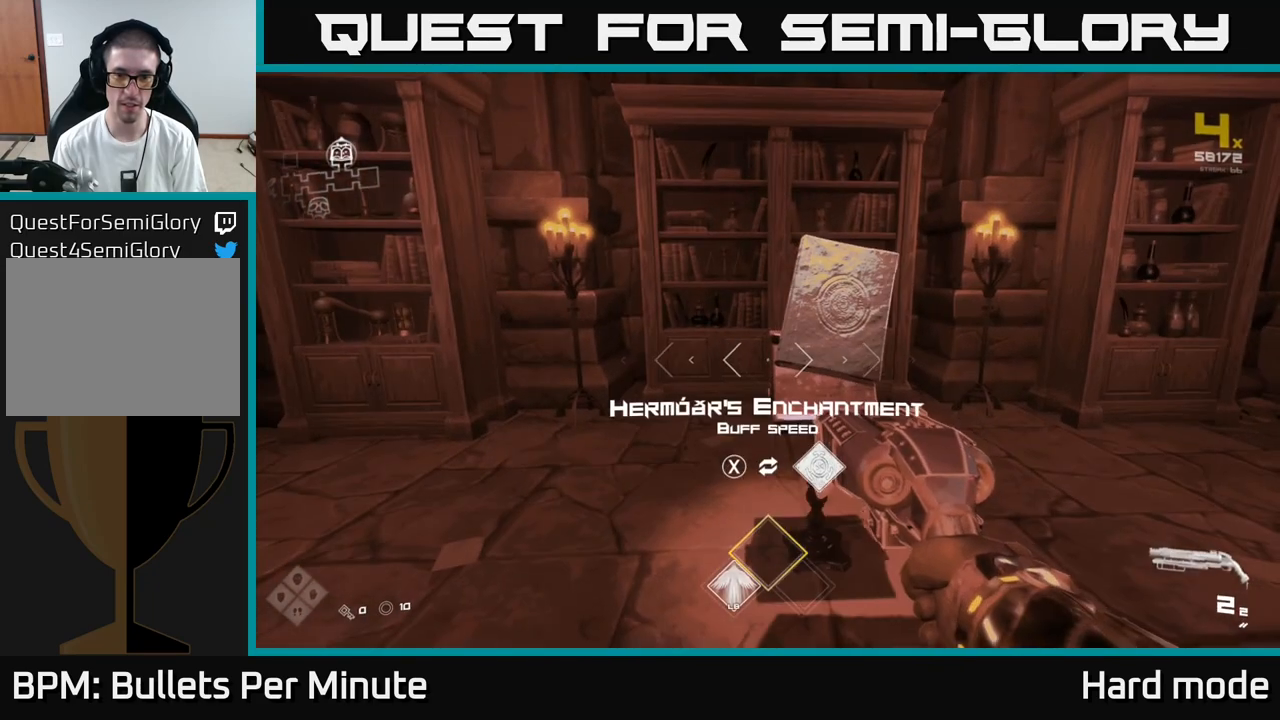
{"buttons": [], "left_stick": "center", "right_stick": "center", "events": [[267, "left_stick", "right"], [367, "left_stick", "center"]]}
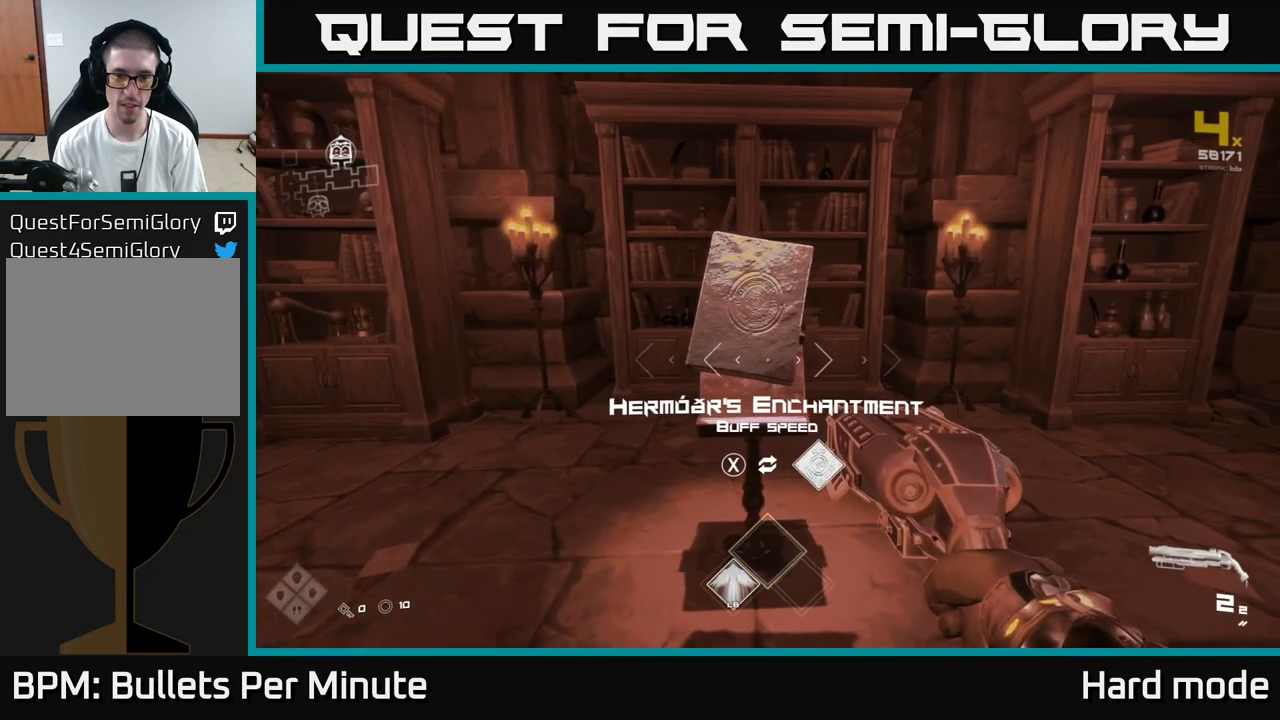
{"buttons": ["X"], "left_stick": "center", "right_stick": "center", "events": [[483, "X", "down"]]}
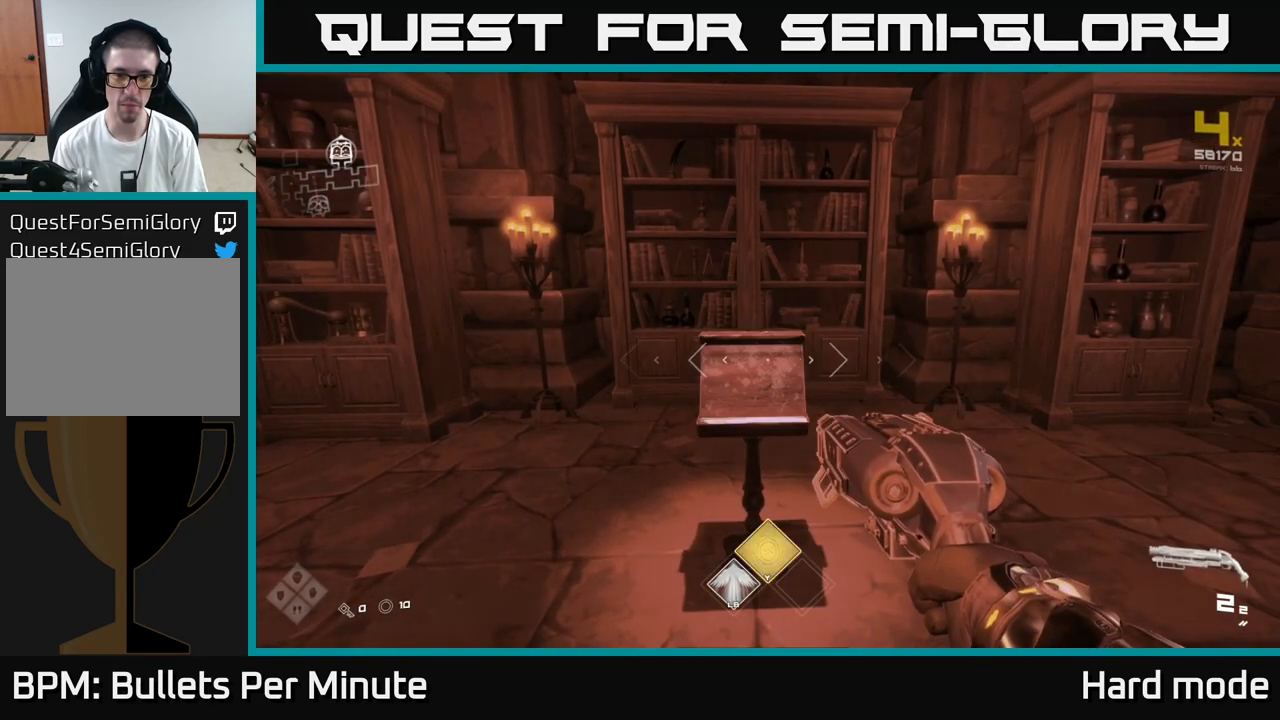
{"buttons": [], "left_stick": "down-right", "right_stick": "right", "events": [[33, "X", "up"], [167, "left_stick", "down"], [217, "right_stick", "right"], [383, "left_stick", "down-right"]]}
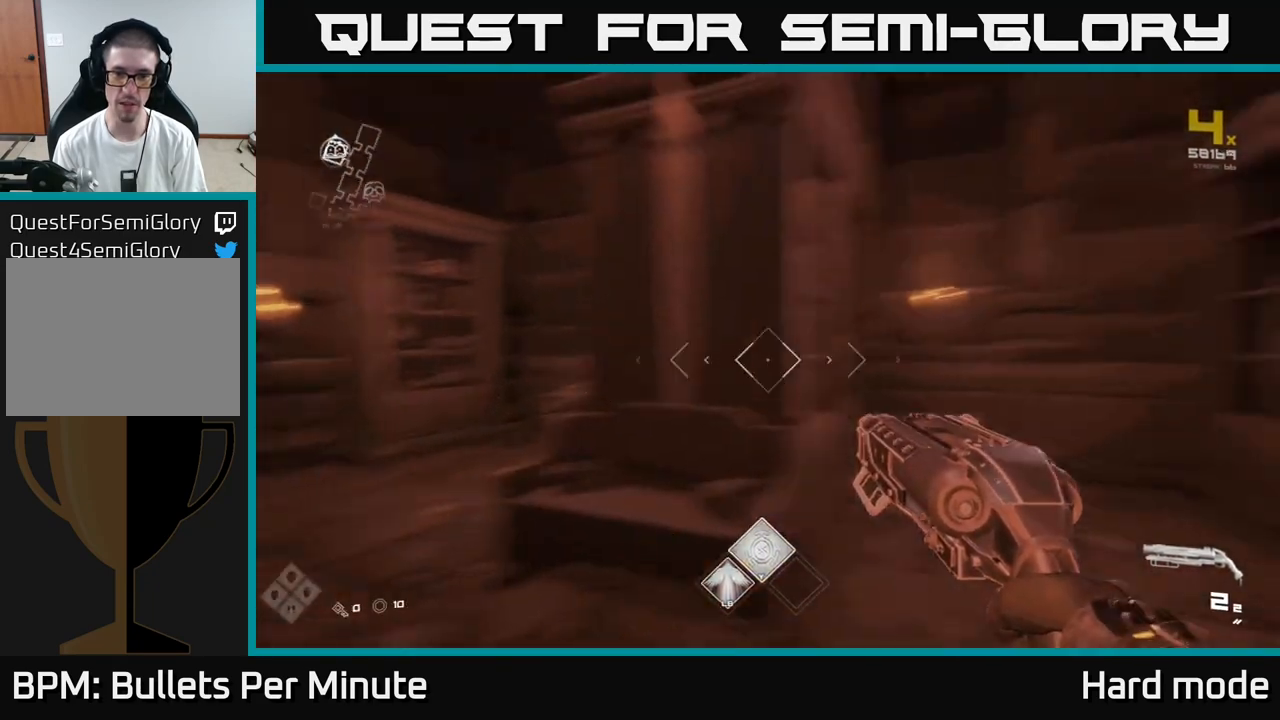
{"buttons": ["Y"], "left_stick": "up-right", "right_stick": "center", "events": [[367, "left_stick", "up-right"], [383, "right_stick", "center"], [433, "Y", "down"]]}
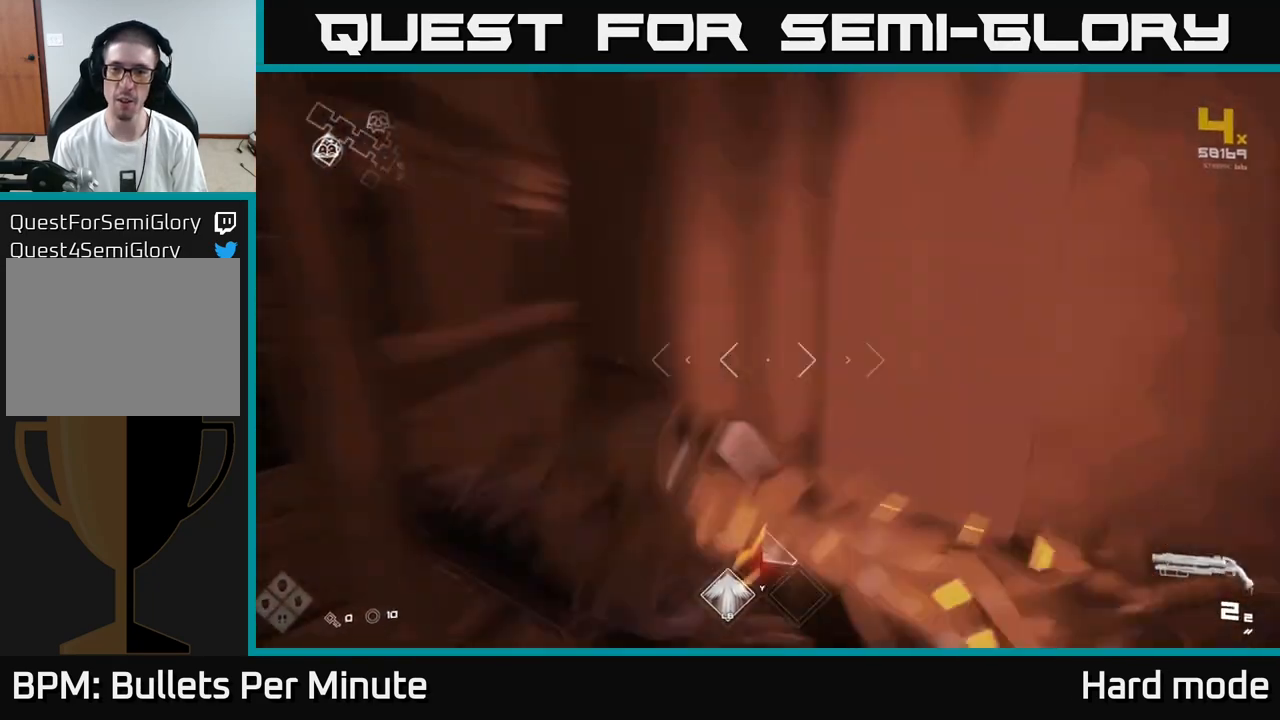
{"buttons": [], "left_stick": "up-left", "right_stick": "center", "events": [[17, "Y", "up"], [183, "left_stick", "up-left"], [267, "right_stick", "right"], [450, "right_stick", "center"]]}
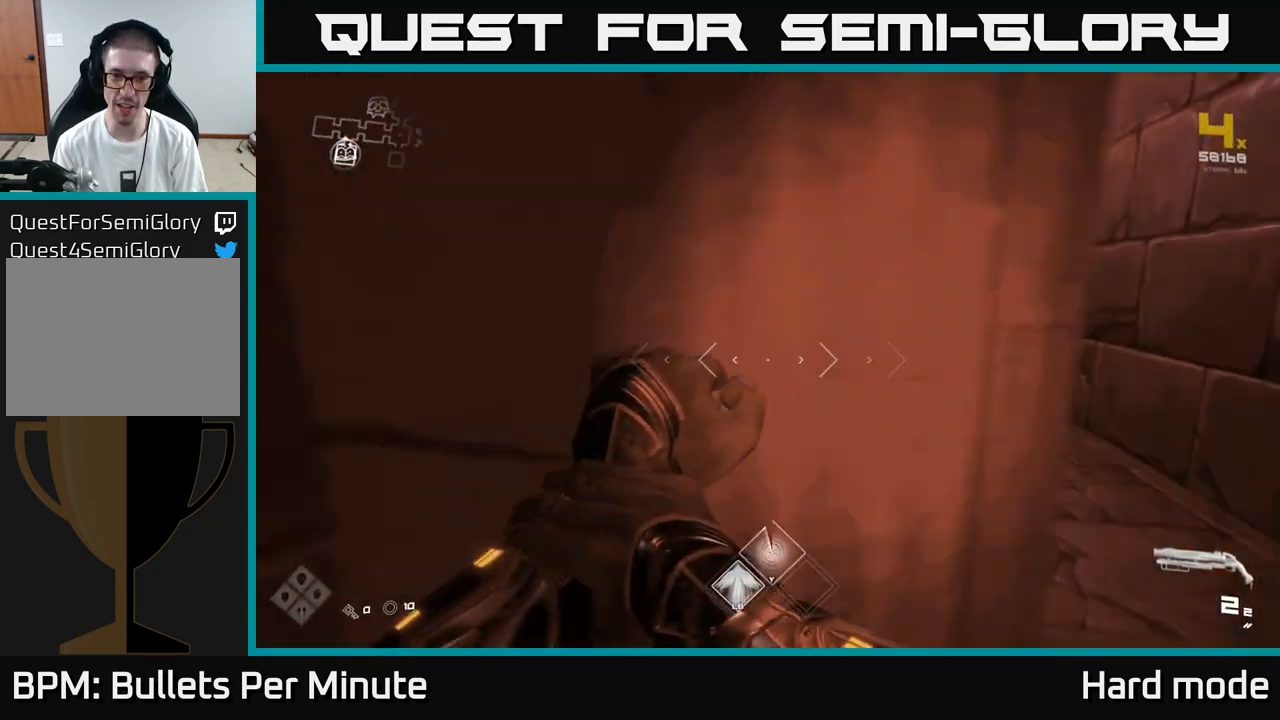
{"buttons": [], "left_stick": "up", "right_stick": "center", "events": [[17, "left_stick", "up"], [183, "right_stick", "right"], [267, "left_stick", "up-right"], [267, "right_stick", "center"], [450, "left_stick", "up"]]}